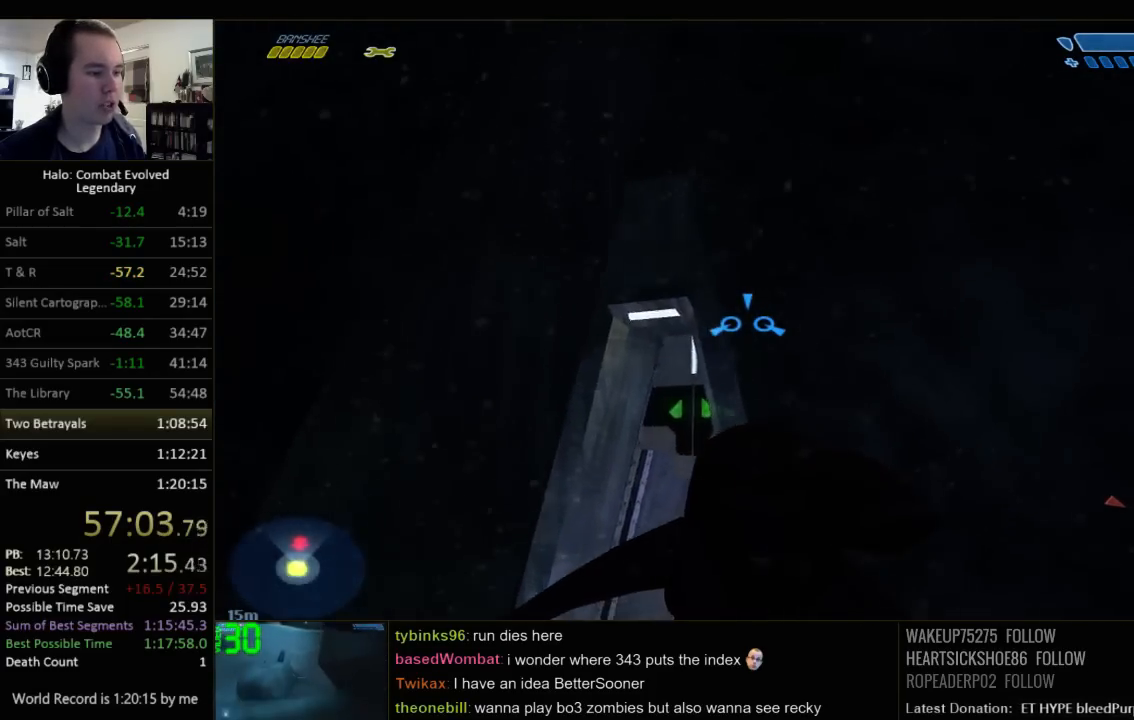
Gameplay with keyboard and mouse; each line is a JSON object with the keys and mouse buttons held at the frame after it. "events" lists presses ("down") and releases ("up") of "1", "2", "3", "4", "5", "a", "alt", "c", "ctrl", "d", "e", "f", "q", "r", "s", "shift", "space", "tab", "v", "w", "x", "z", "mouse_left", "mouse_middle", "mouse_right", "mouse_wheel_up" and "mouse_wheel_down" between this image and that frame as [ms after this image, input, new state], when the widget could be followed in between. "mouse_left", "mouse_middle", "mouse_right", "mouse_wheel_up", "mouse_wheel_down" = the "left", "middle", "right", "wheel_up", "wheel_down" buttons of the "mouse" list. No other keys are recorded. Not read: mouse_move.
{"keys": ["w"], "mouse": [], "events": []}
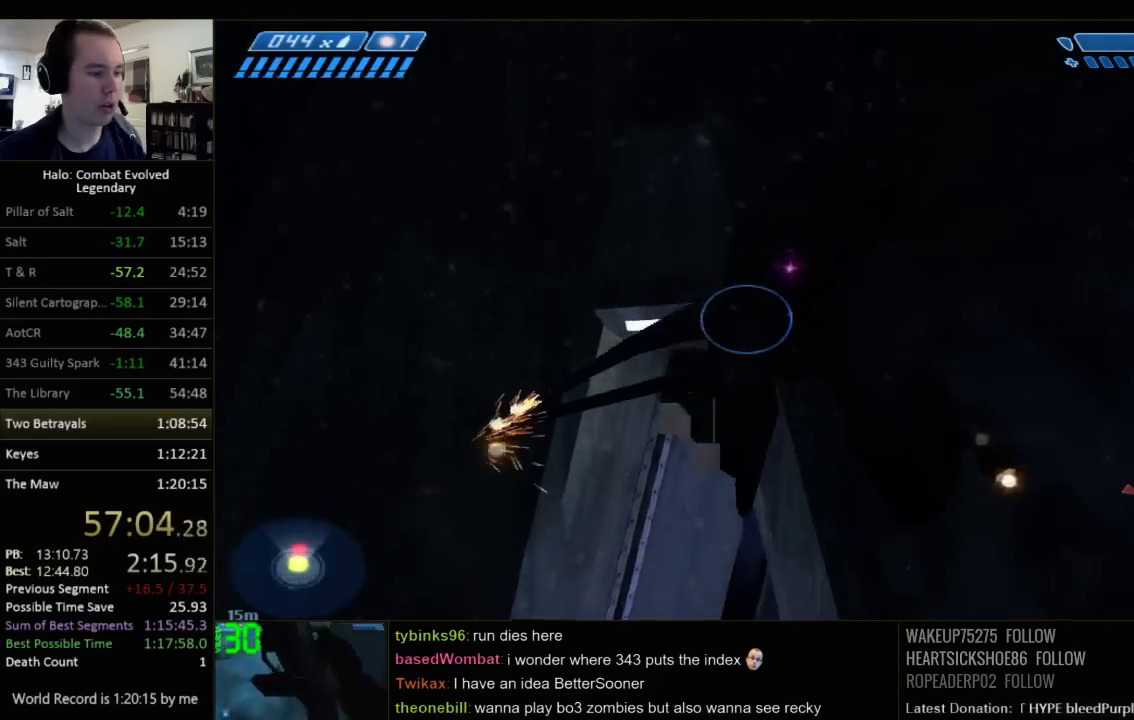
{"keys": ["w"], "mouse": [], "events": []}
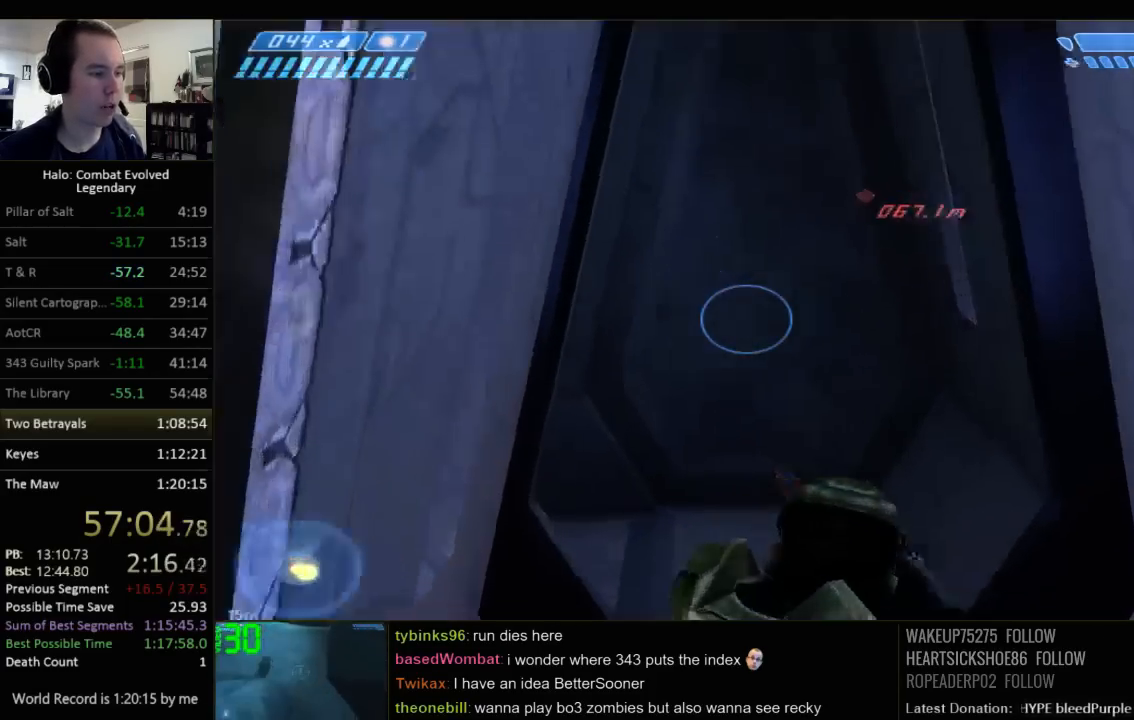
{"keys": ["a", "w"], "mouse": [], "events": [[100, "a", "down"]]}
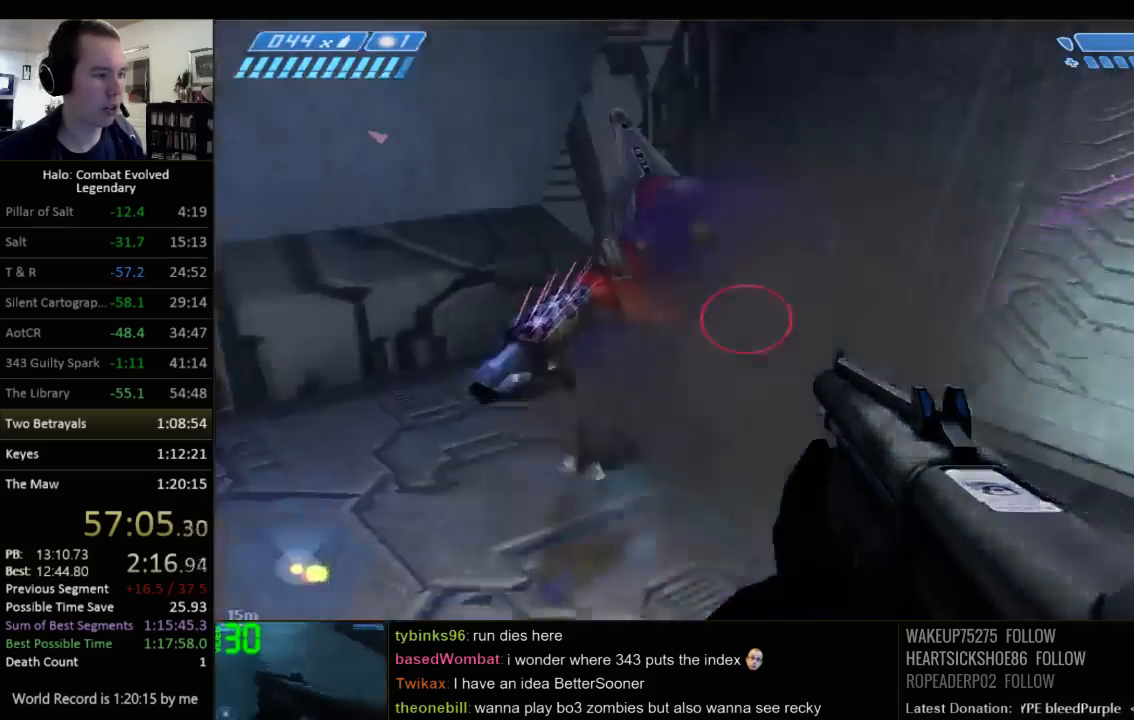
{"keys": ["d", "s"], "mouse": [], "events": [[184, "w", "up"], [334, "s", "down"], [367, "a", "up"], [500, "d", "down"]]}
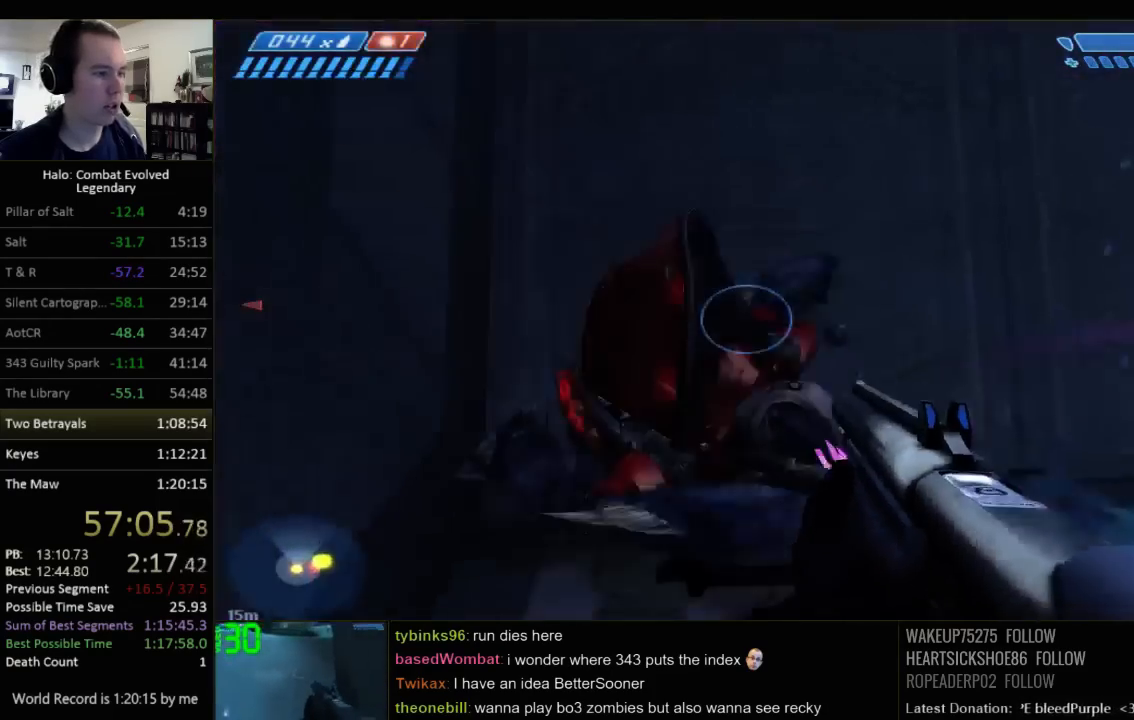
{"keys": ["d"], "mouse": [], "events": [[200, "s", "up"]]}
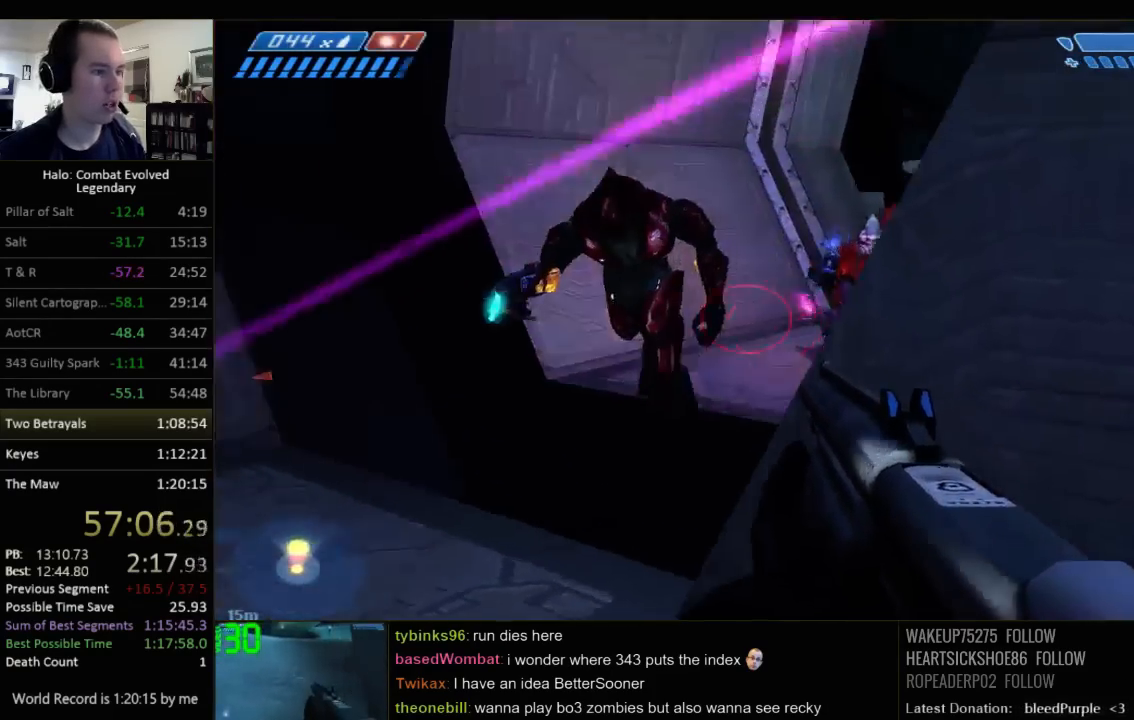
{"keys": ["a", "w"], "mouse": [], "events": [[50, "s", "down"], [284, "s", "up"], [400, "w", "down"], [434, "a", "down"], [467, "d", "up"]]}
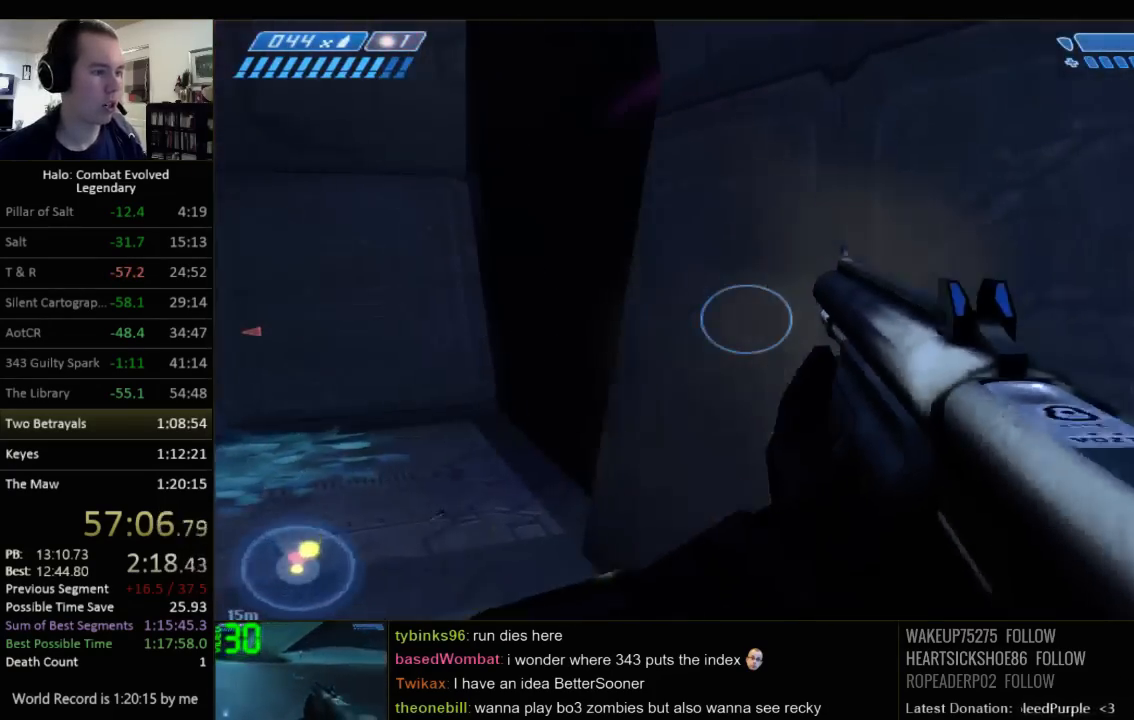
{"keys": ["a", "w"], "mouse": [], "events": [[34, "w", "up"], [200, "w", "down"]]}
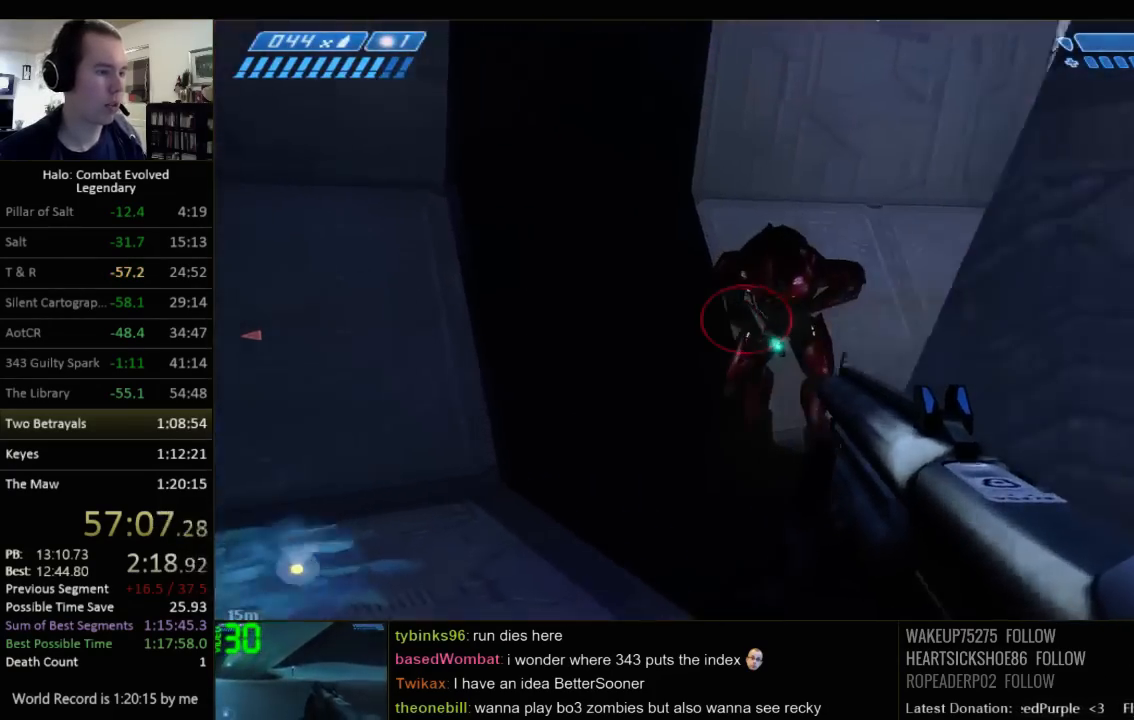
{"keys": ["s"], "mouse": [], "events": [[84, "a", "up"], [117, "w", "up"], [150, "d", "down"], [250, "s", "down"], [467, "d", "up"]]}
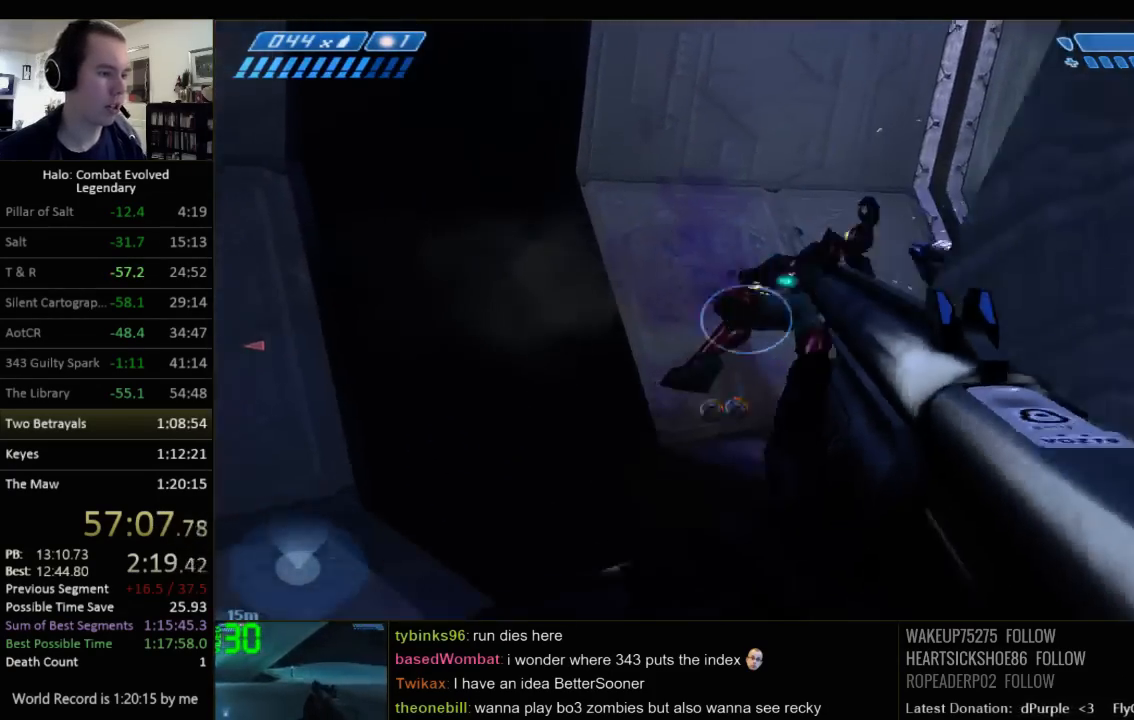
{"keys": ["w"], "mouse": [], "events": [[67, "a", "down"], [134, "s", "up"], [200, "w", "down"], [300, "a", "up"]]}
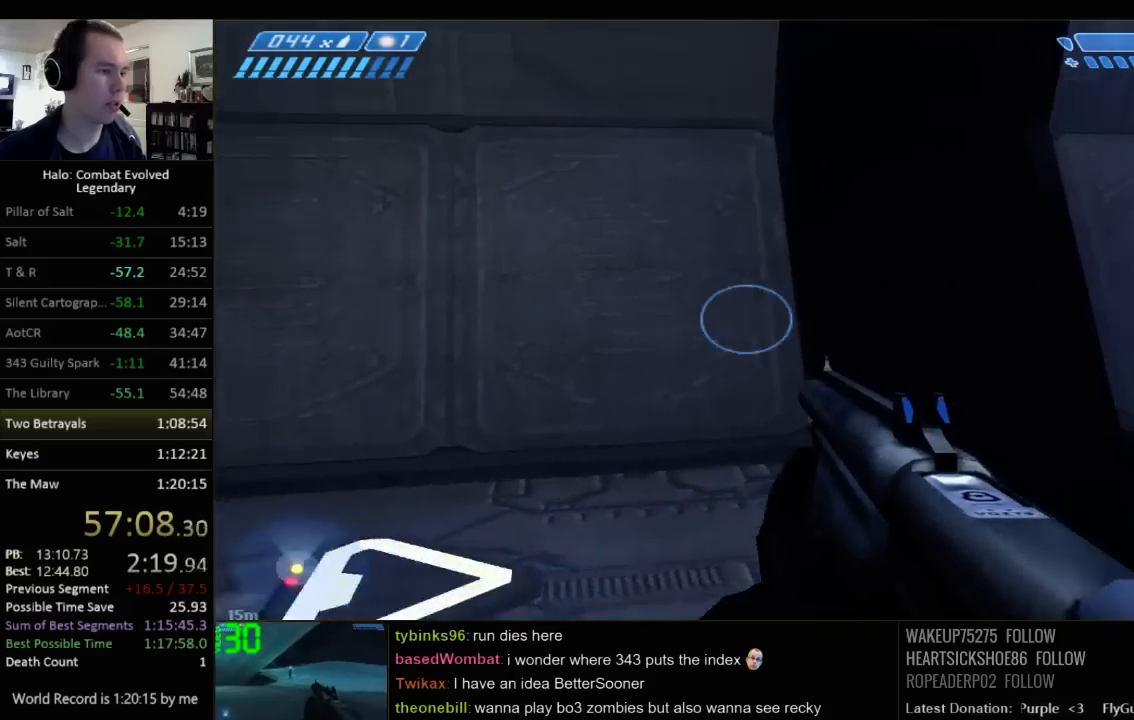
{"keys": ["w"], "mouse": [], "events": [[17, "r", "down"], [117, "r", "up"]]}
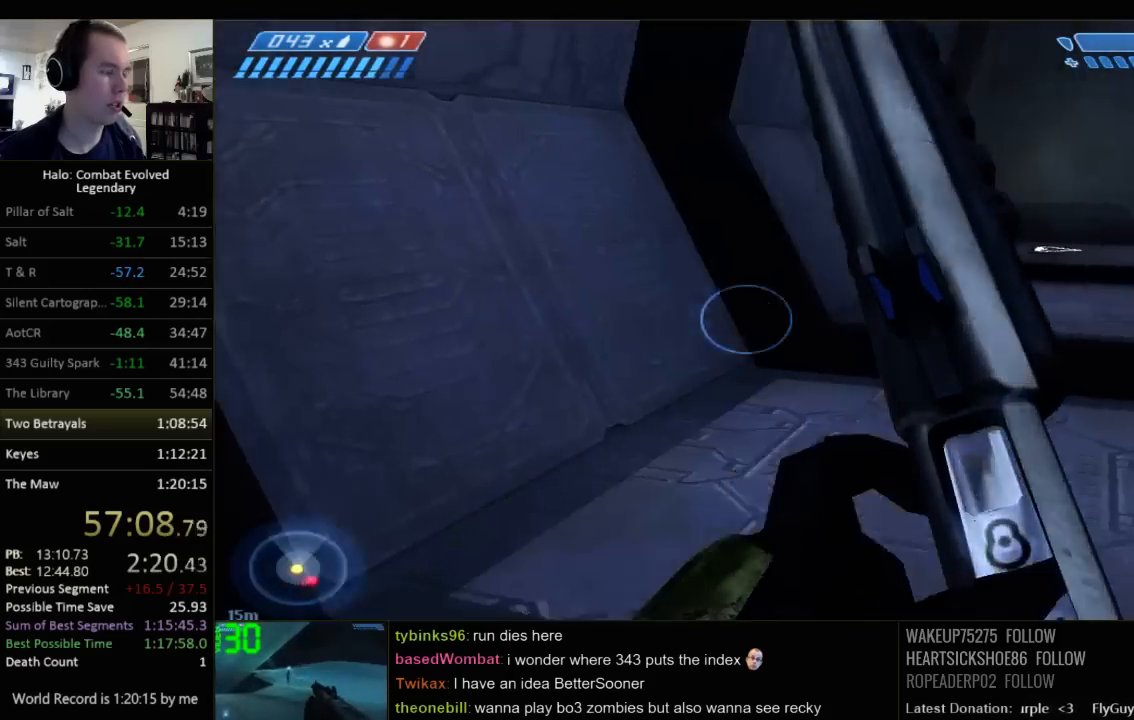
{"keys": ["w"], "mouse": [], "events": []}
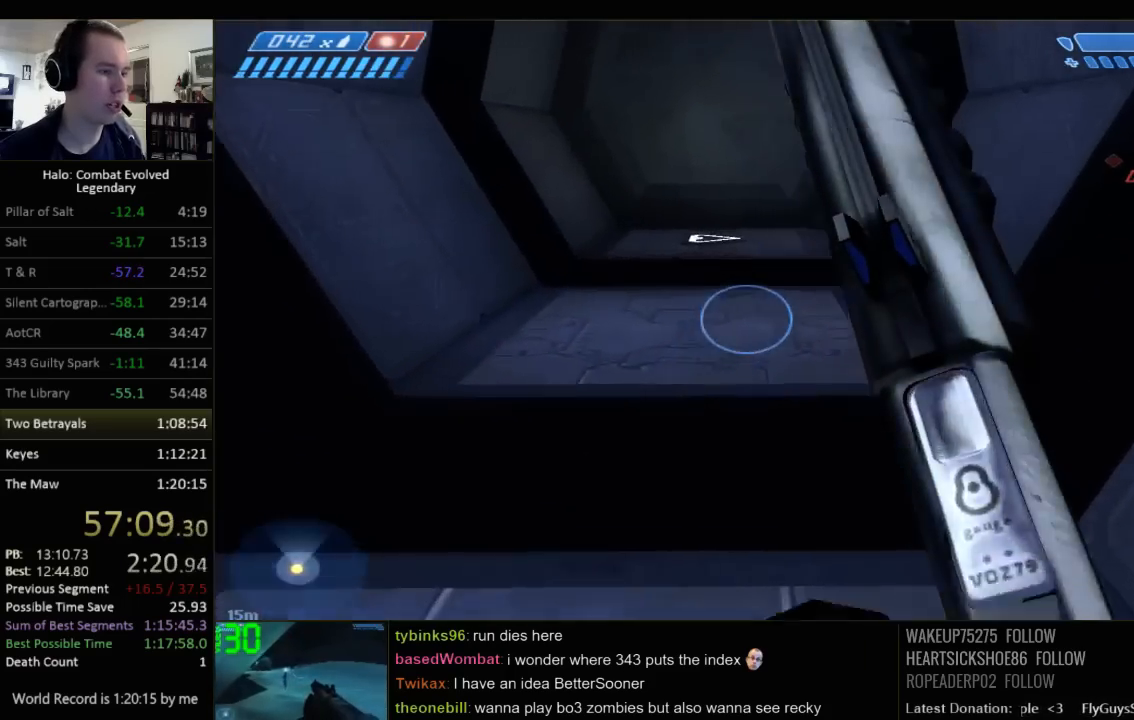
{"keys": ["w"], "mouse": [], "events": []}
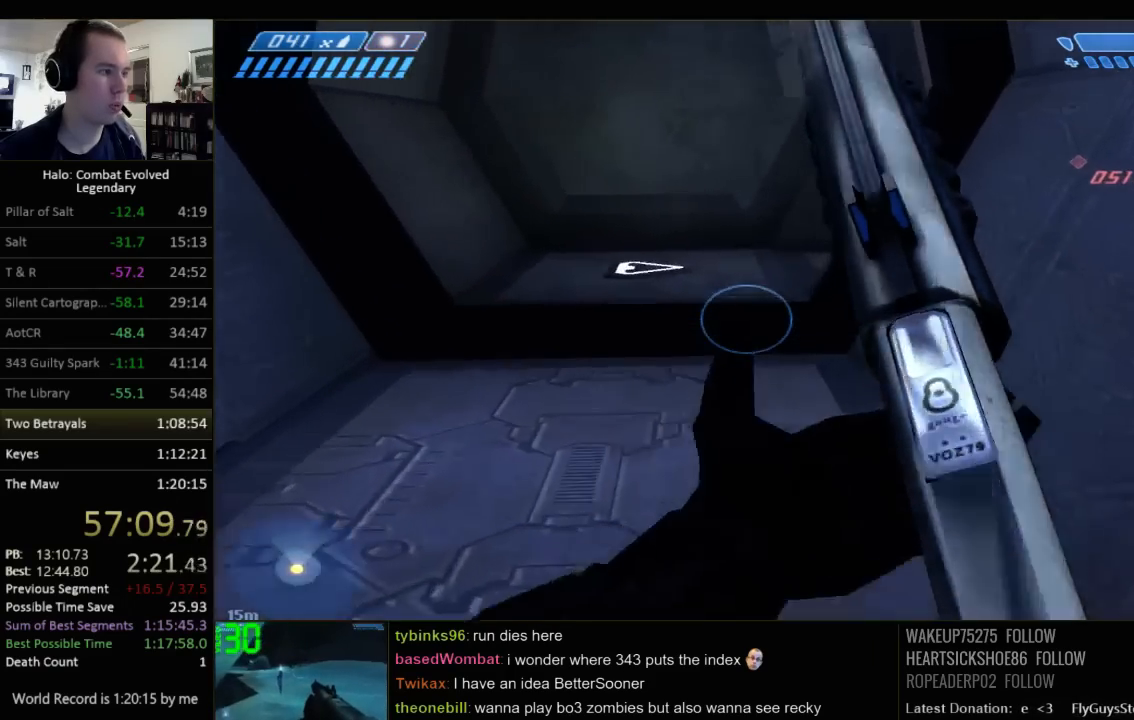
{"keys": ["w"], "mouse": [], "events": [[350, "q", "down"], [467, "q", "up"]]}
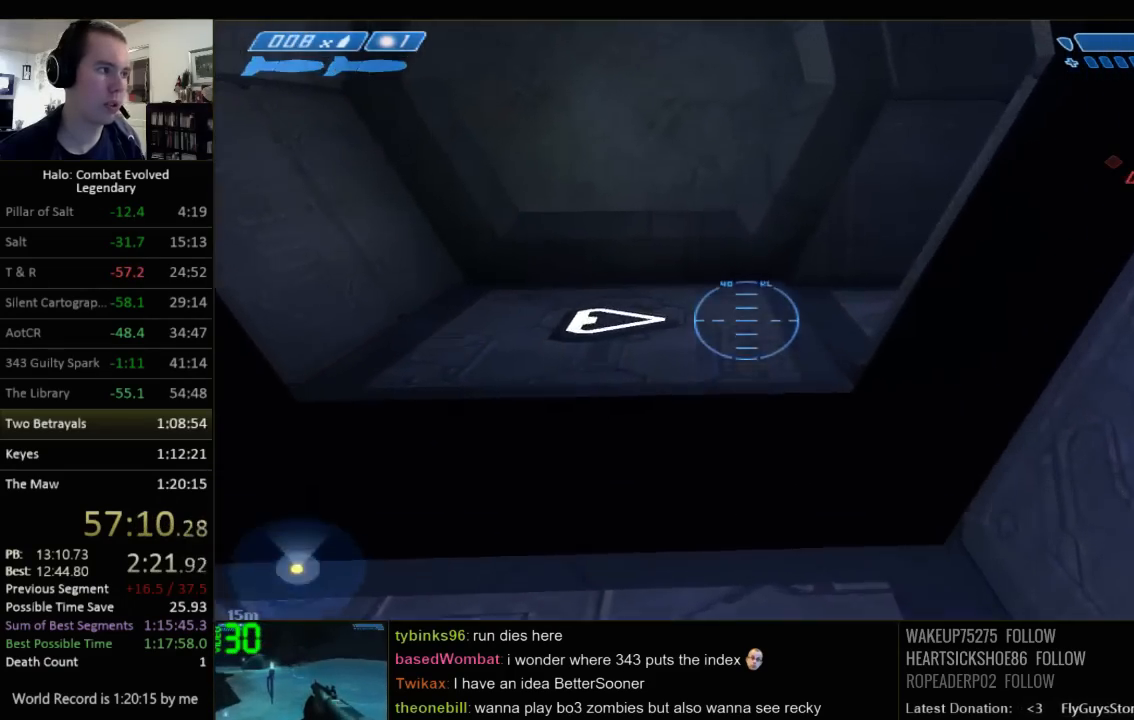
{"keys": ["w"], "mouse": [], "events": [[67, "q", "down"], [134, "q", "up"]]}
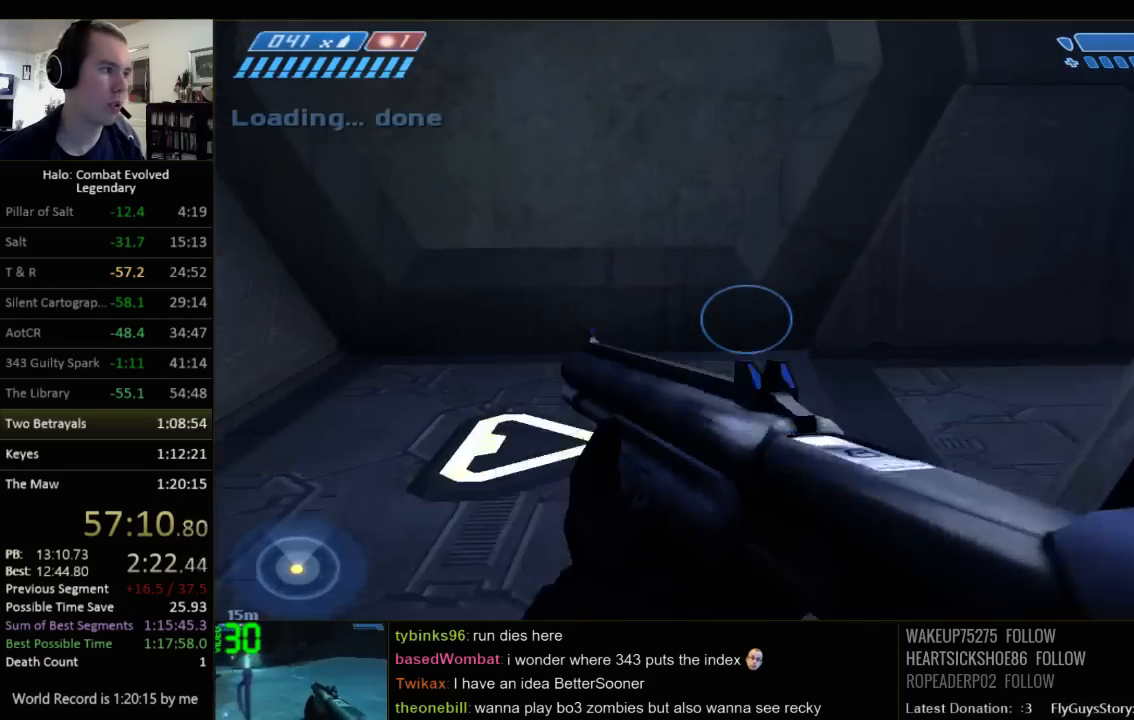
{"keys": ["w"], "mouse": [], "events": [[150, "q", "down"], [217, "q", "up"], [317, "q", "down"], [450, "q", "up"]]}
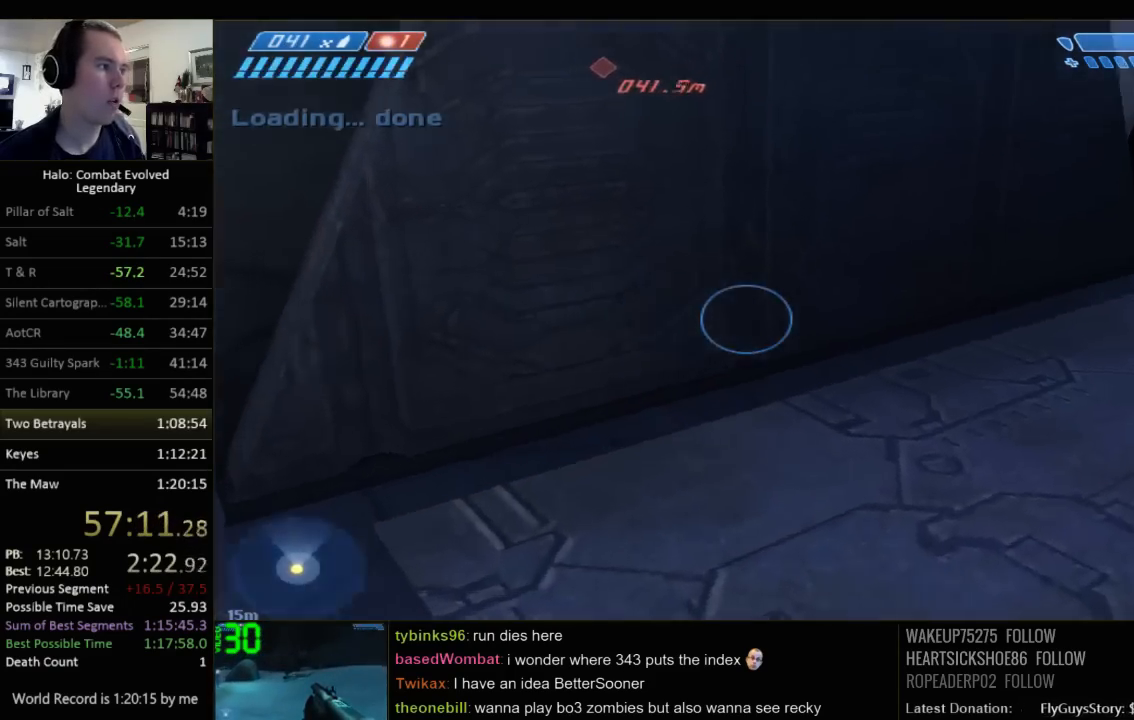
{"keys": ["w"], "mouse": [], "events": []}
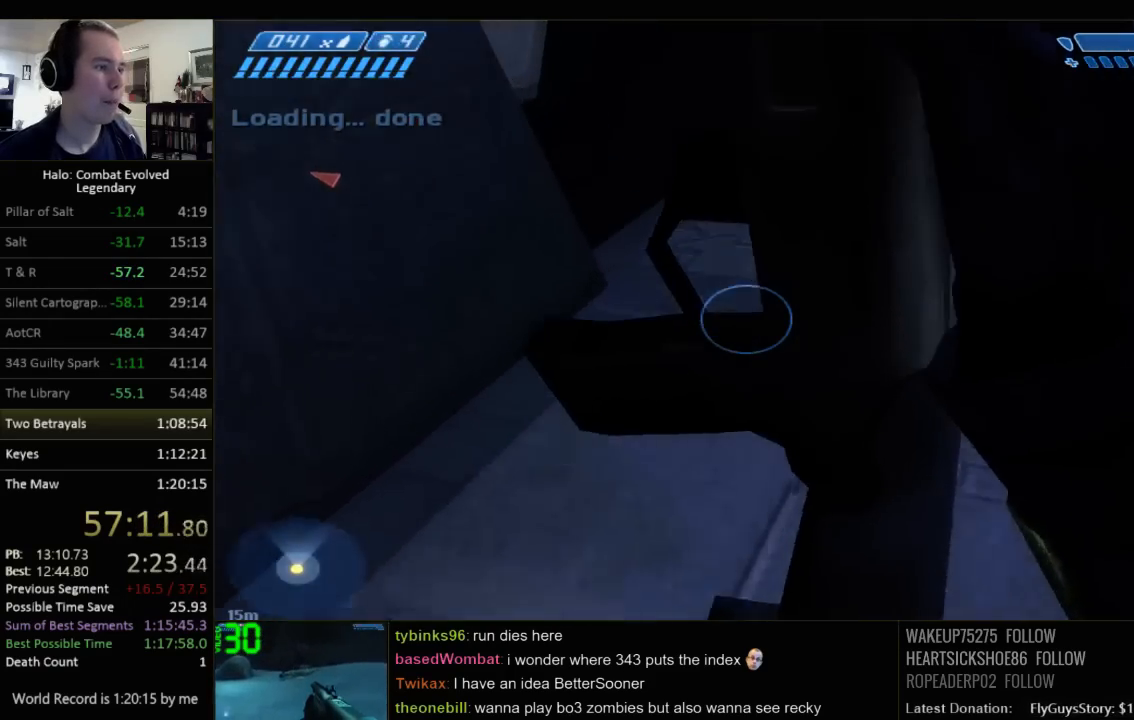
{"keys": ["w"], "mouse": [], "events": [[417, "q", "down"], [484, "q", "up"]]}
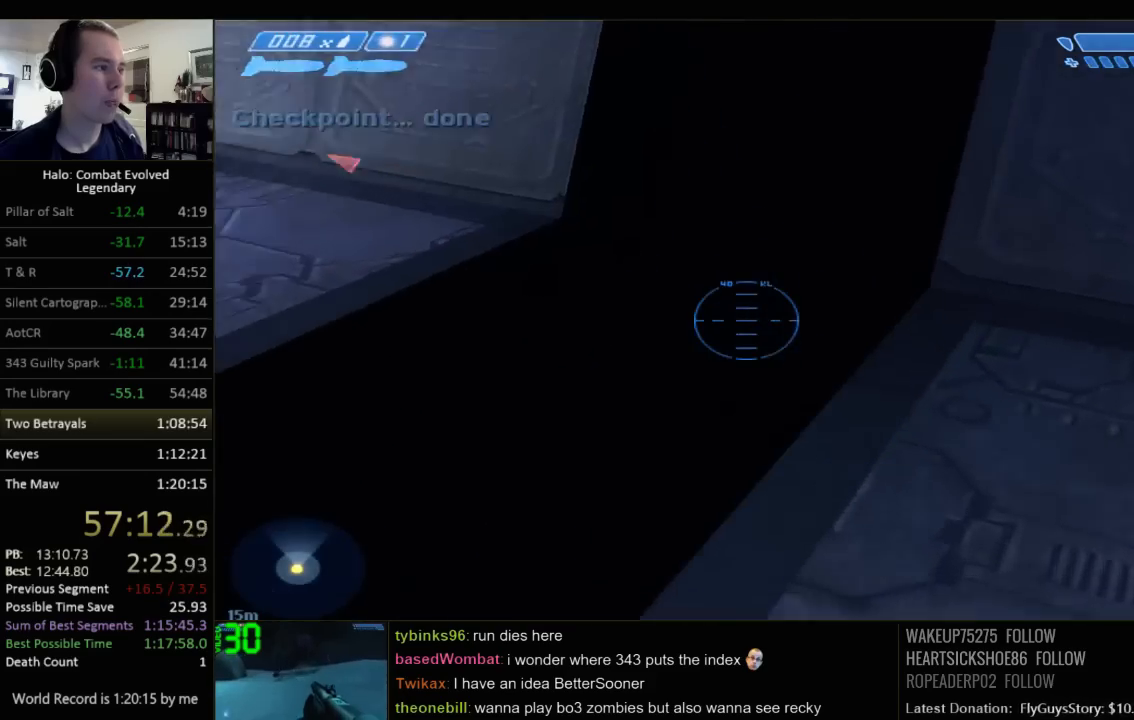
{"keys": ["w"], "mouse": [], "events": [[84, "q", "down"], [184, "q", "up"]]}
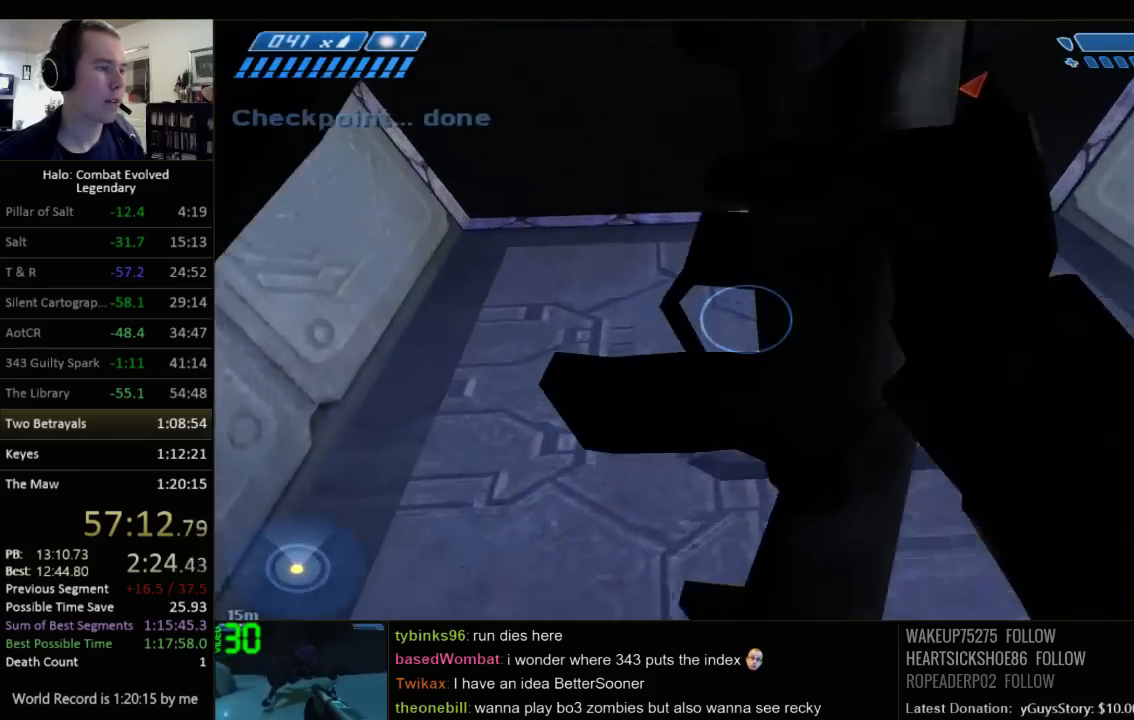
{"keys": ["w"], "mouse": [], "events": []}
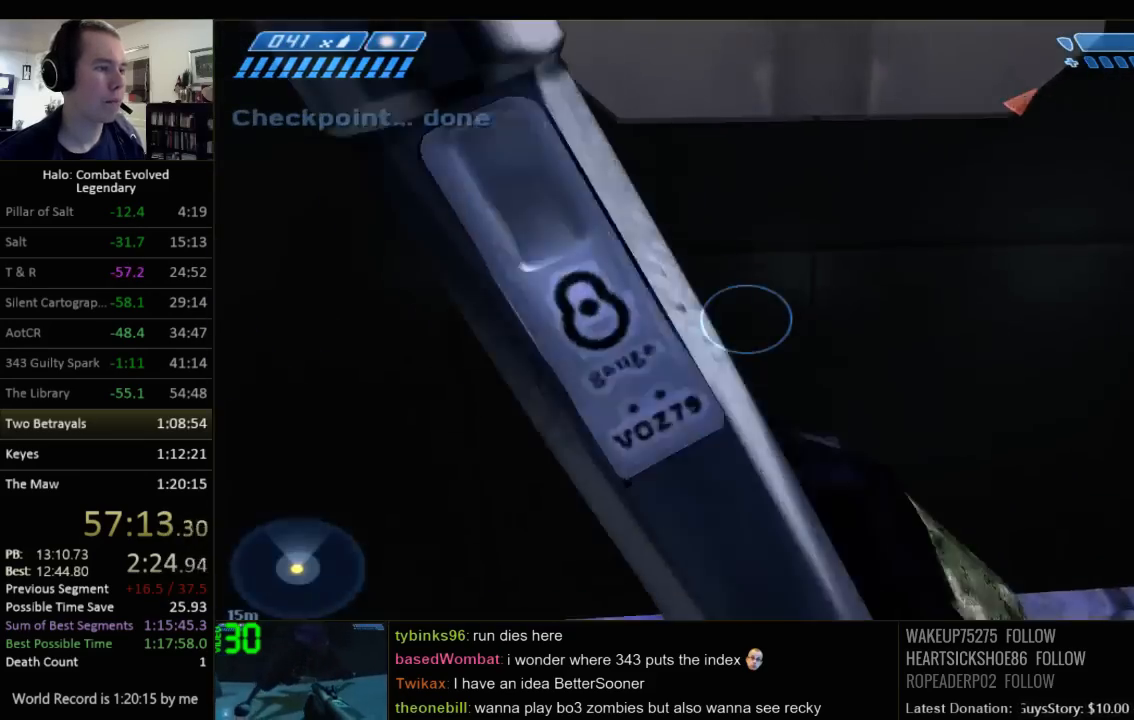
{"keys": ["w"], "mouse": [], "events": []}
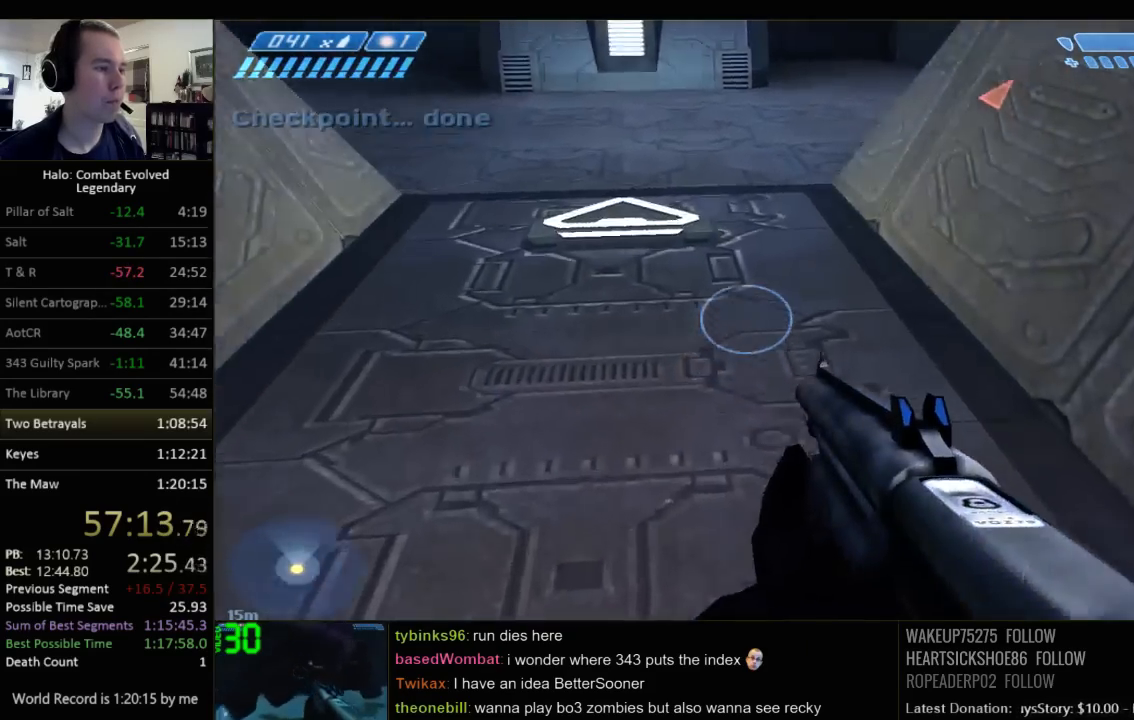
{"keys": ["space", "w"], "mouse": [], "events": [[367, "space", "down"]]}
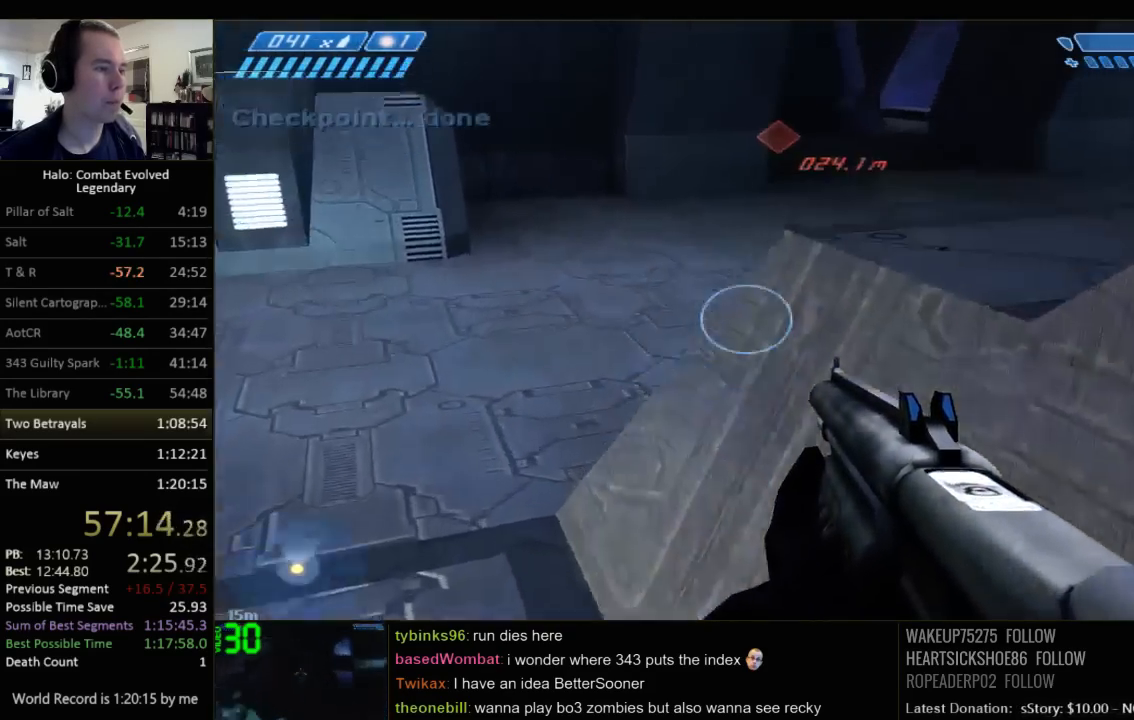
{"keys": ["w"], "mouse": [], "events": [[67, "space", "up"]]}
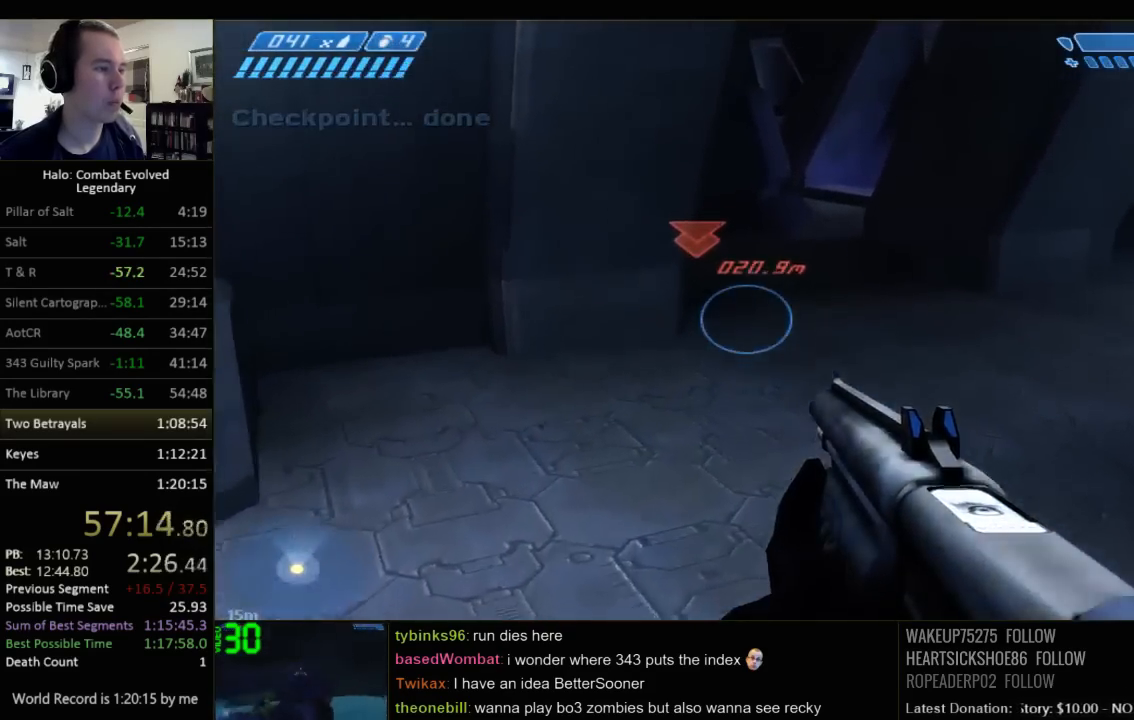
{"keys": ["q", "w"], "mouse": [], "events": [[234, "q", "down"], [334, "q", "up"], [434, "q", "down"]]}
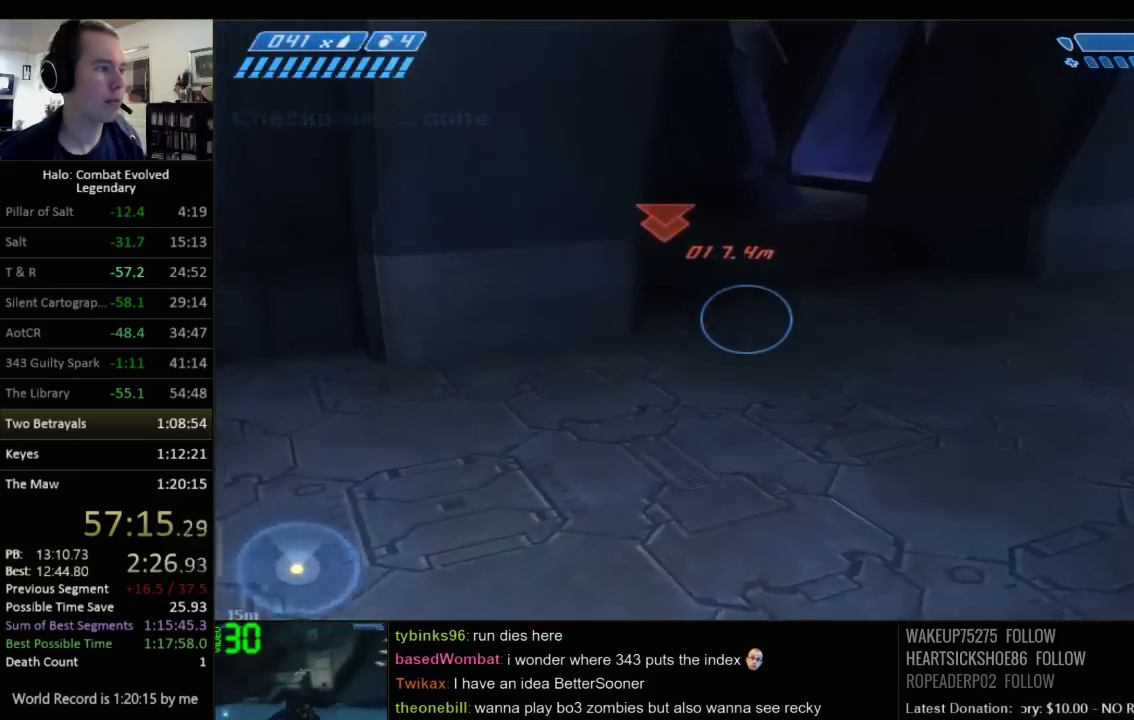
{"keys": ["w"], "mouse": [], "events": [[34, "q", "up"]]}
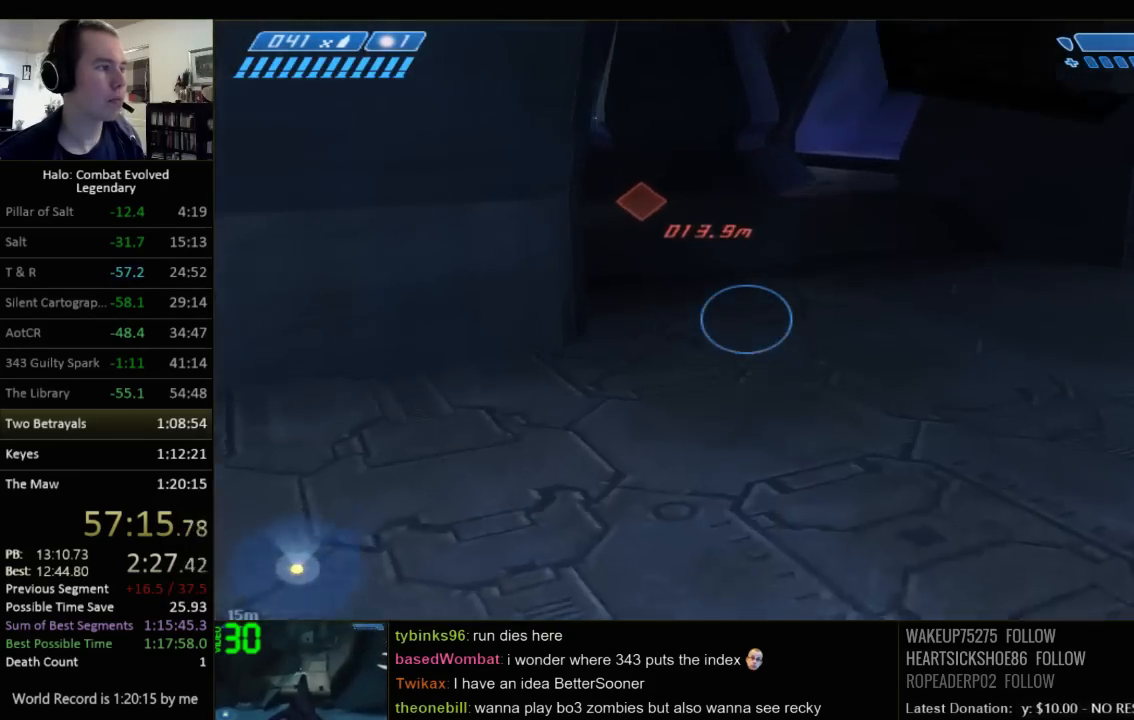
{"keys": ["w"], "mouse": [], "events": [[117, "q", "down"], [184, "q", "up"], [284, "q", "down"], [400, "q", "up"]]}
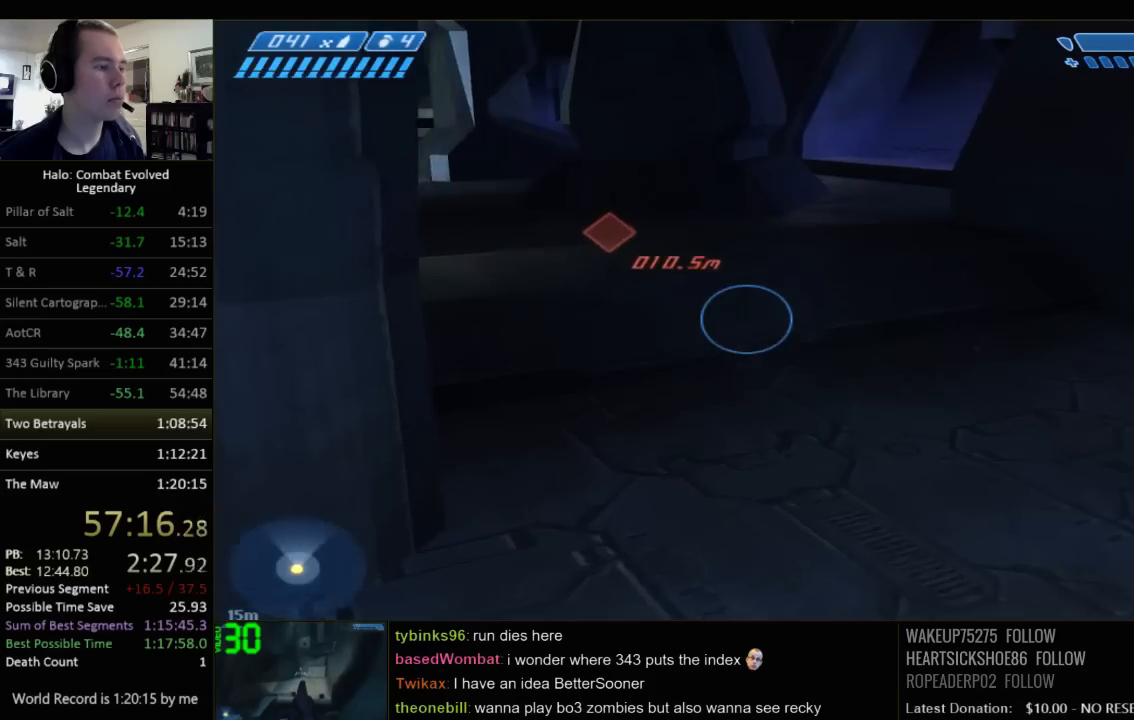
{"keys": ["w"], "mouse": [], "events": []}
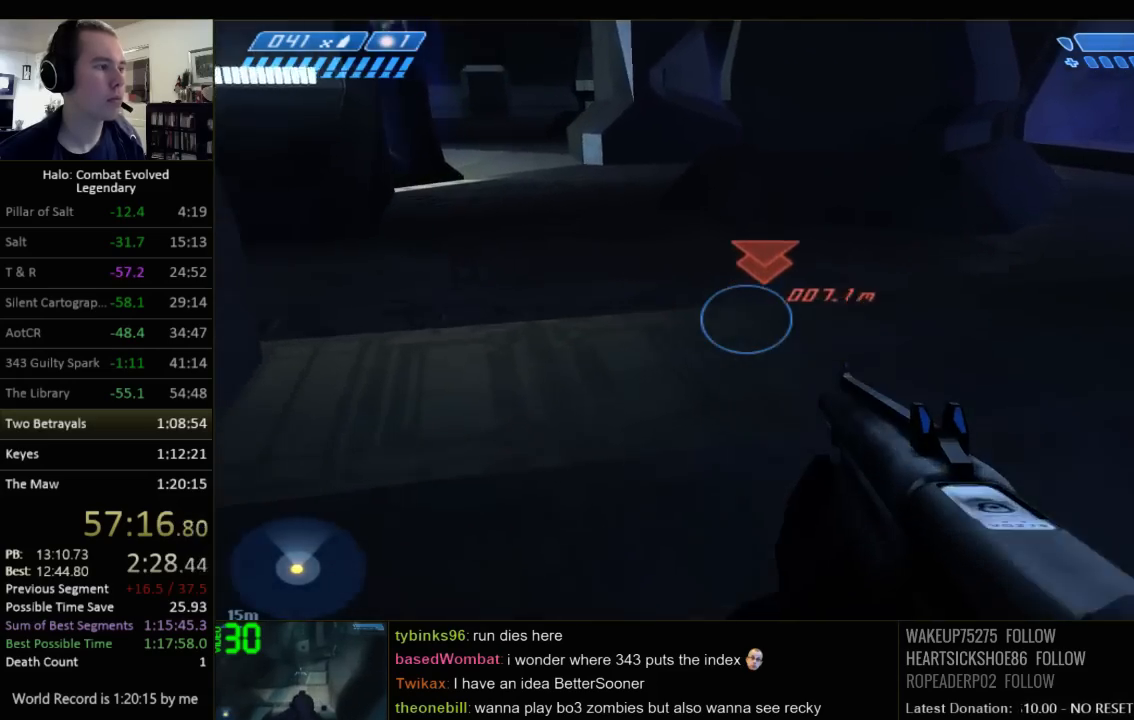
{"keys": ["w"], "mouse": [], "events": [[117, "space", "down"], [250, "space", "up"]]}
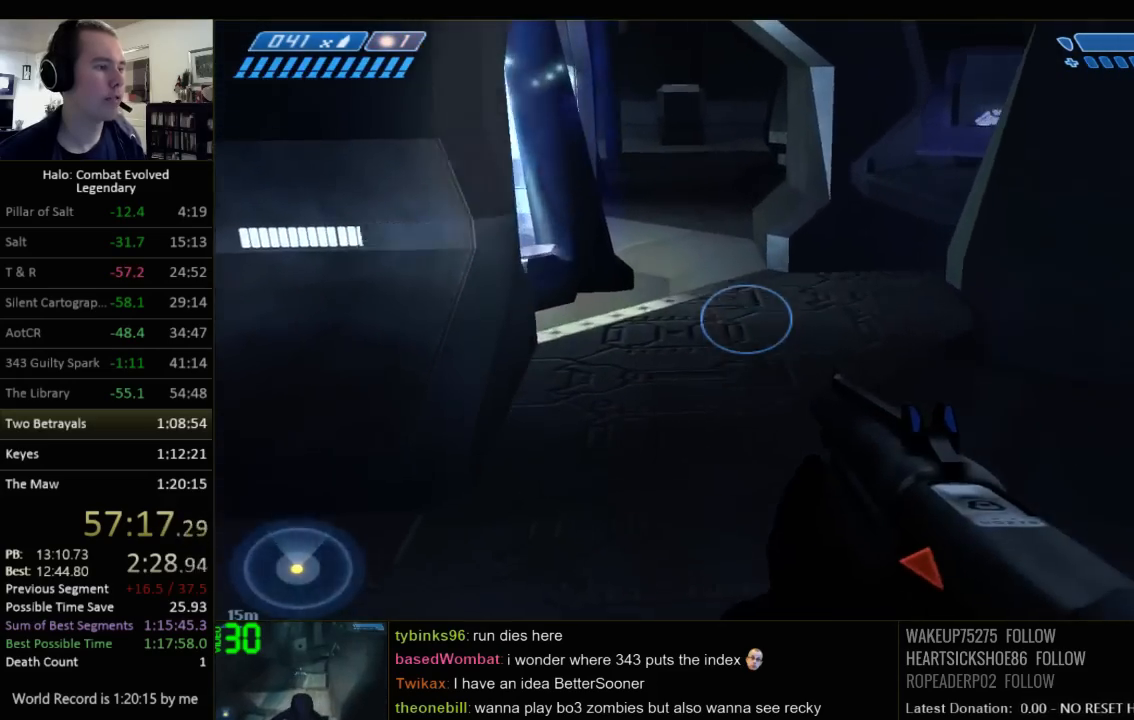
{"keys": ["w"], "mouse": [], "events": []}
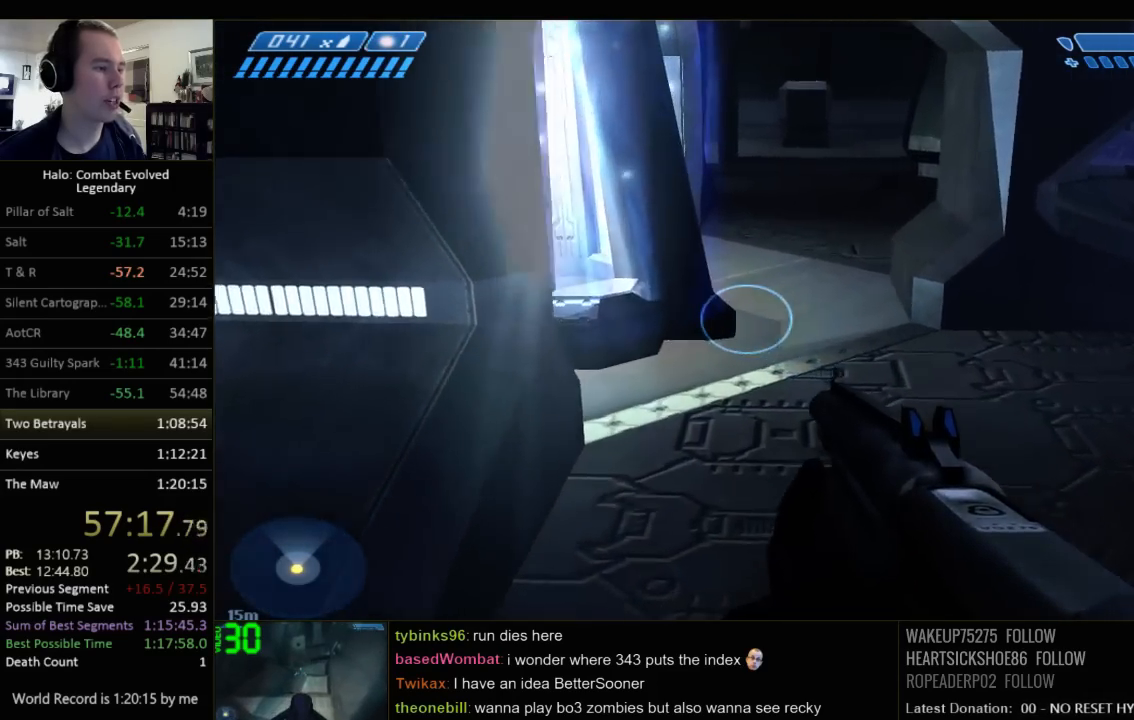
{"keys": ["w"], "mouse": [], "events": []}
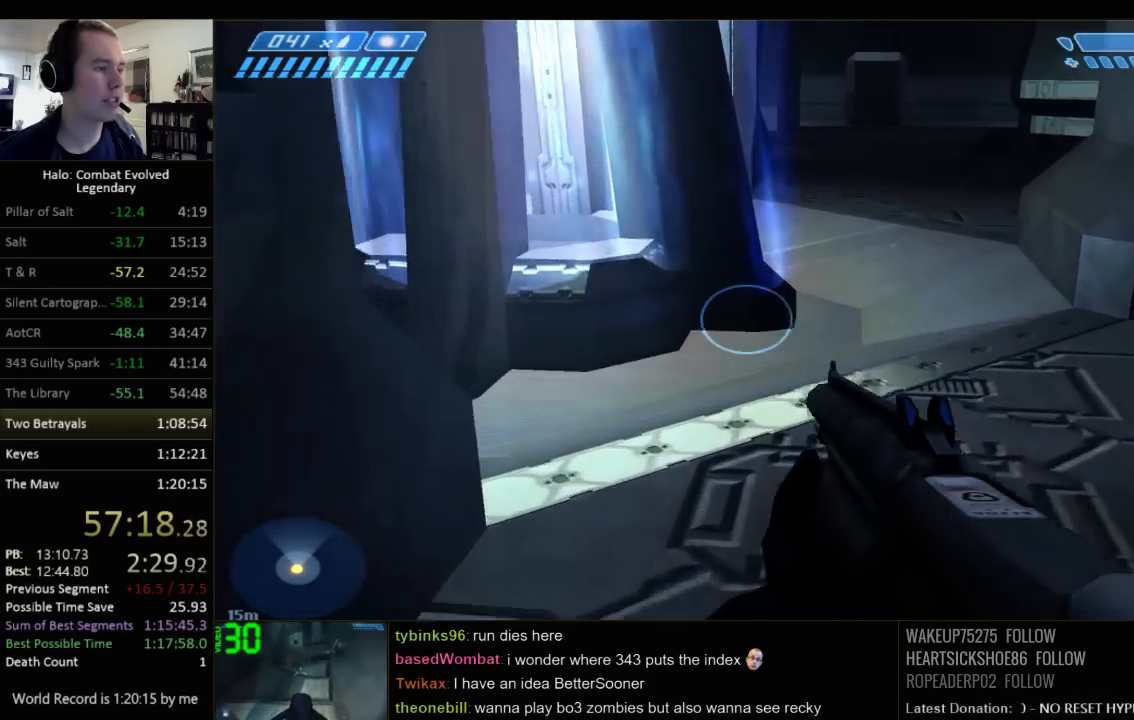
{"keys": ["w"], "mouse": [], "events": []}